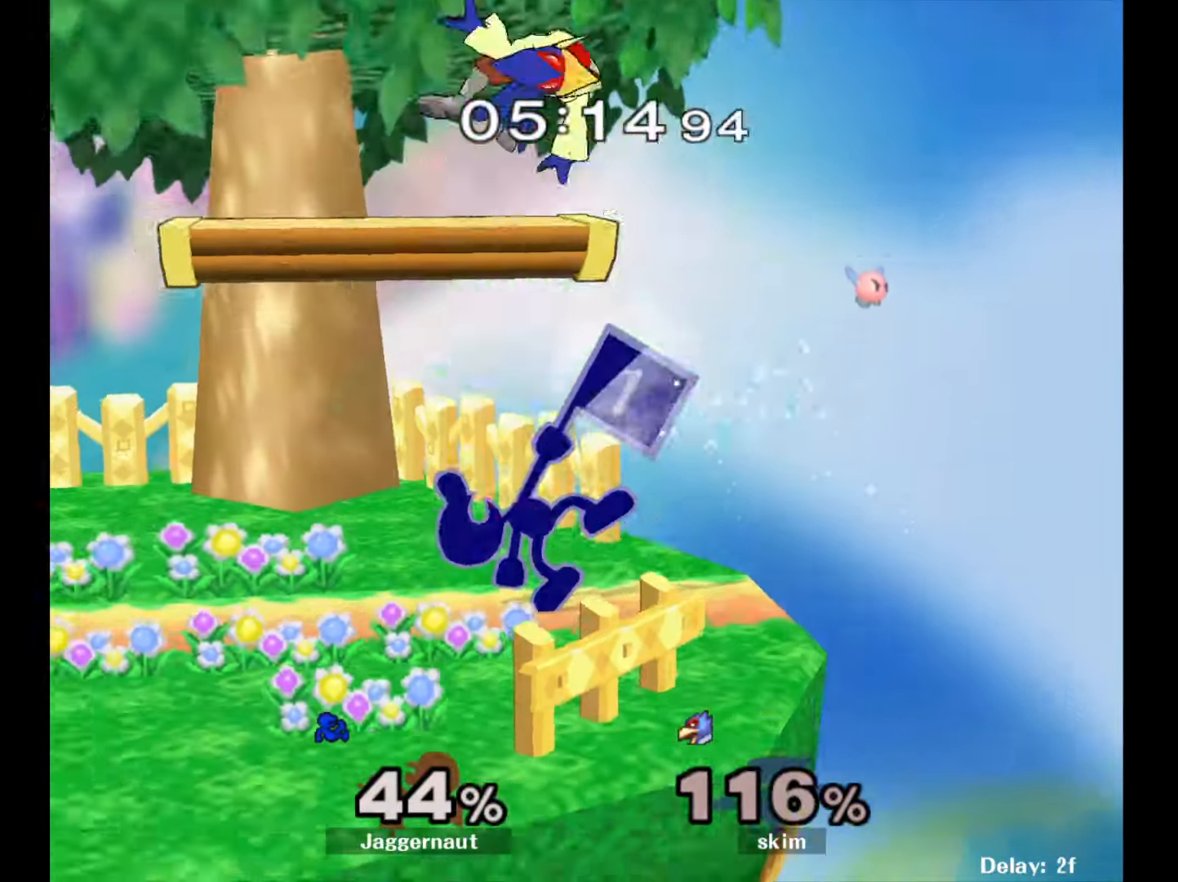
Gameplay with a controller (Nintendo layout); each line is a JSON object with the inputs held at the frame after it. "events" lists button and stick changes between this image and that frame as [ms after this image, input, new state], when the widget could be followed in between. Not read: L3 R3.
{"buttons": [], "left_stick": "left", "right_stick": "center", "events": [[117, "left_stick", "center"], [250, "left_stick", "left"]]}
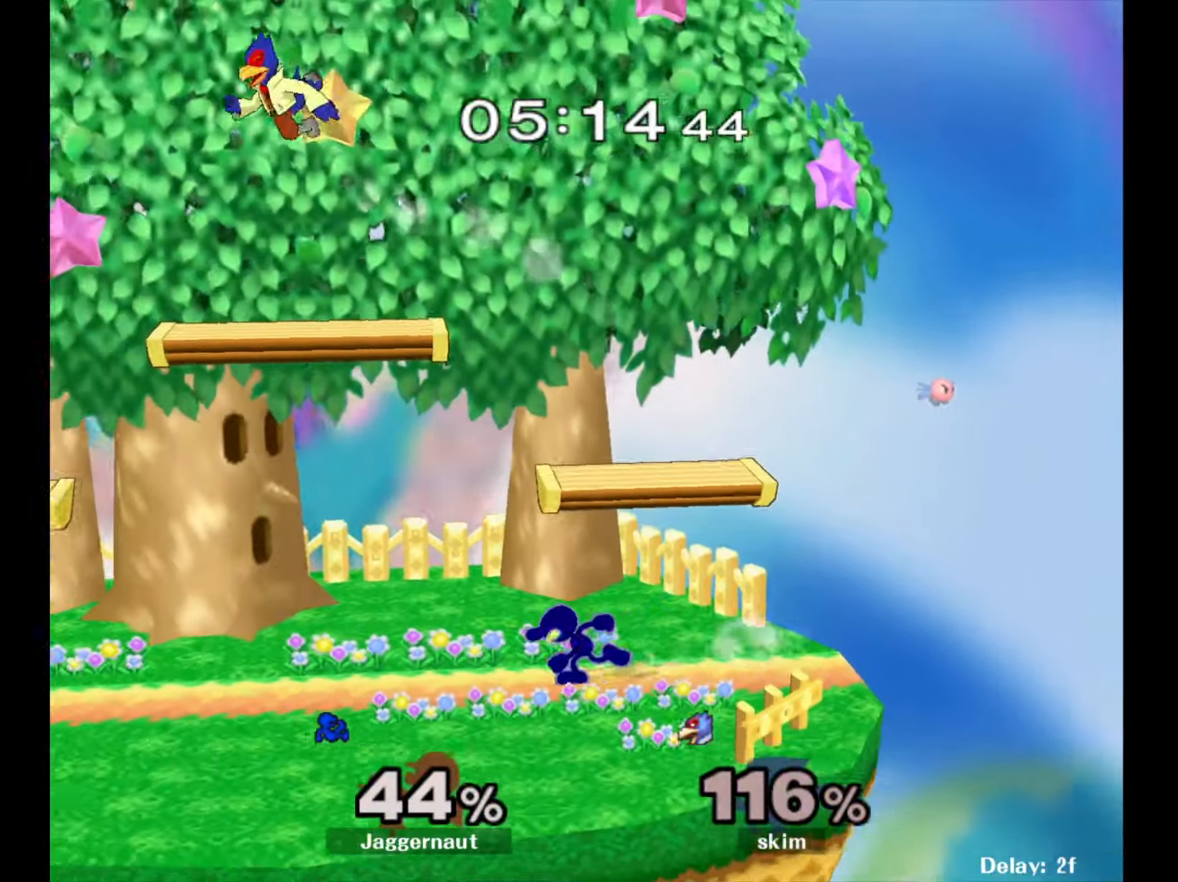
{"buttons": [], "left_stick": "left", "right_stick": "center", "events": []}
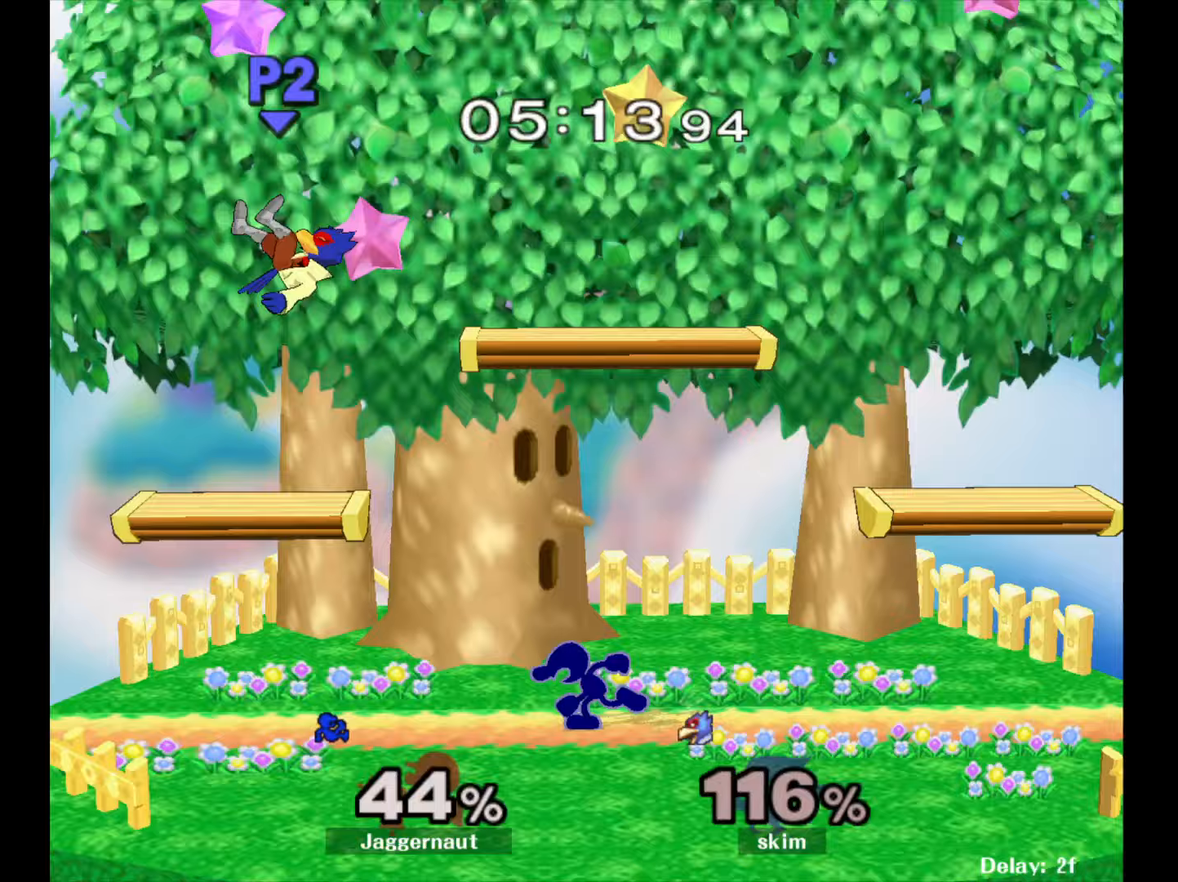
{"buttons": ["A"], "left_stick": "right", "right_stick": "center", "events": [[333, "Y", "down"], [350, "left_stick", "center"], [417, "A", "down"], [450, "Y", "up"], [483, "left_stick", "right"]]}
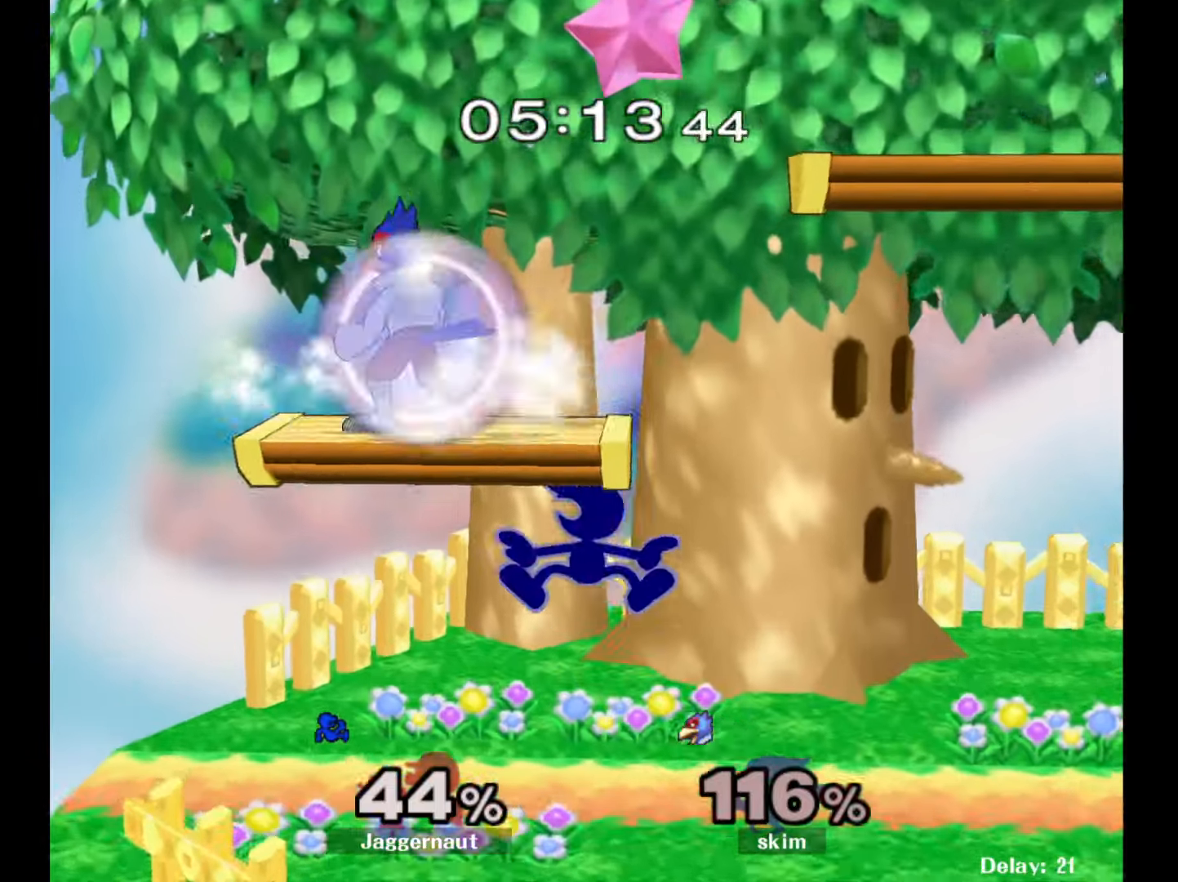
{"buttons": ["R1"], "left_stick": "down-left", "right_stick": "center", "events": [[50, "A", "up"], [483, "R1", "down"], [500, "left_stick", "down-left"]]}
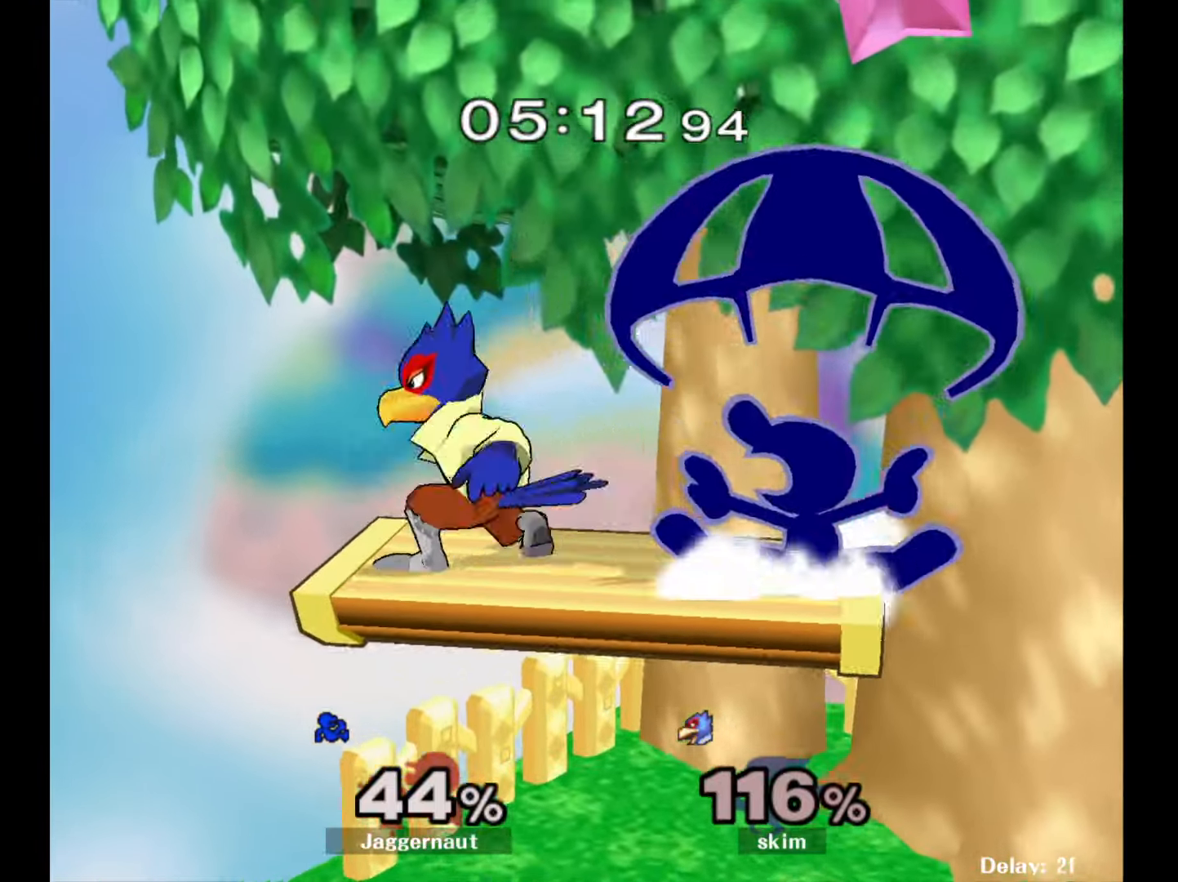
{"buttons": ["R1"], "left_stick": "left", "right_stick": "center", "events": [[83, "left_stick", "left"]]}
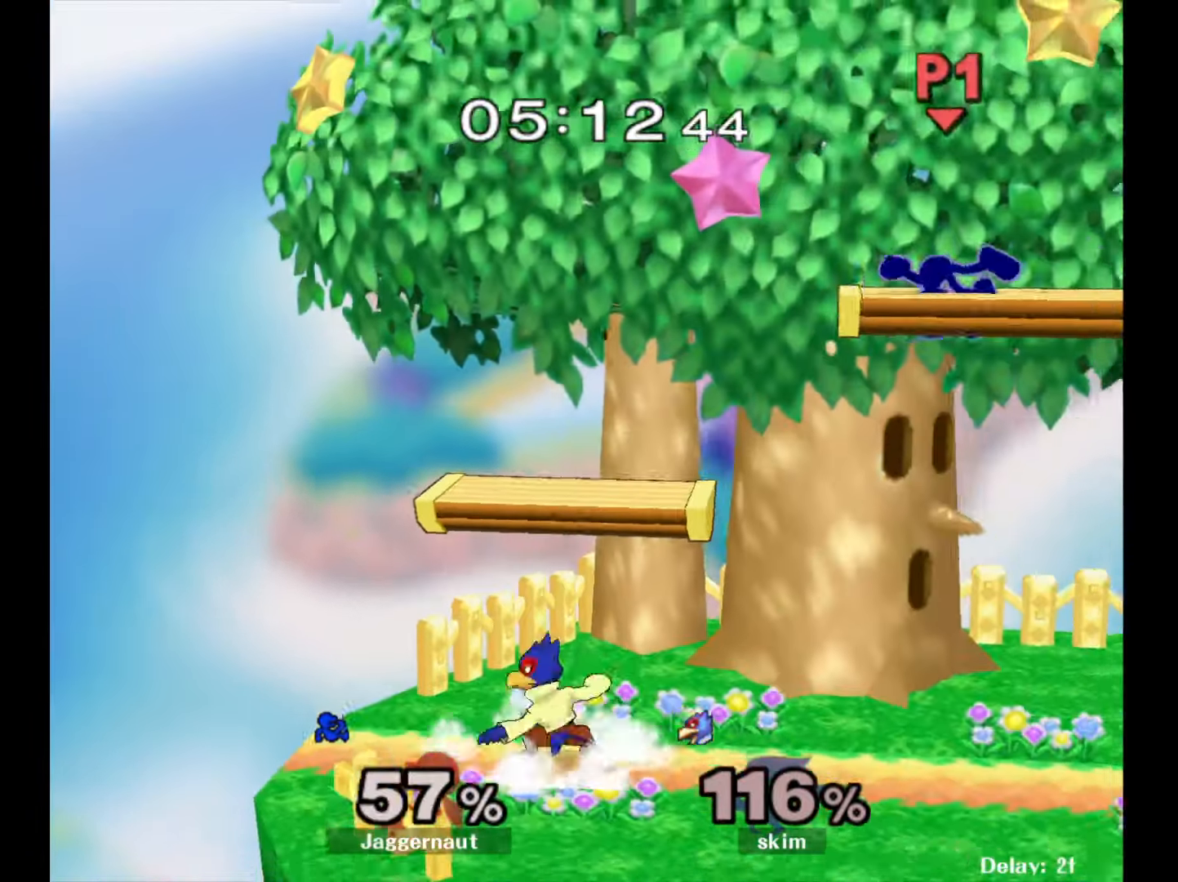
{"buttons": ["Y"], "left_stick": "down-left", "right_stick": "center", "events": [[33, "R1", "up"], [67, "left_stick", "center"], [283, "left_stick", "left"], [400, "Y", "down"], [450, "left_stick", "down-left"]]}
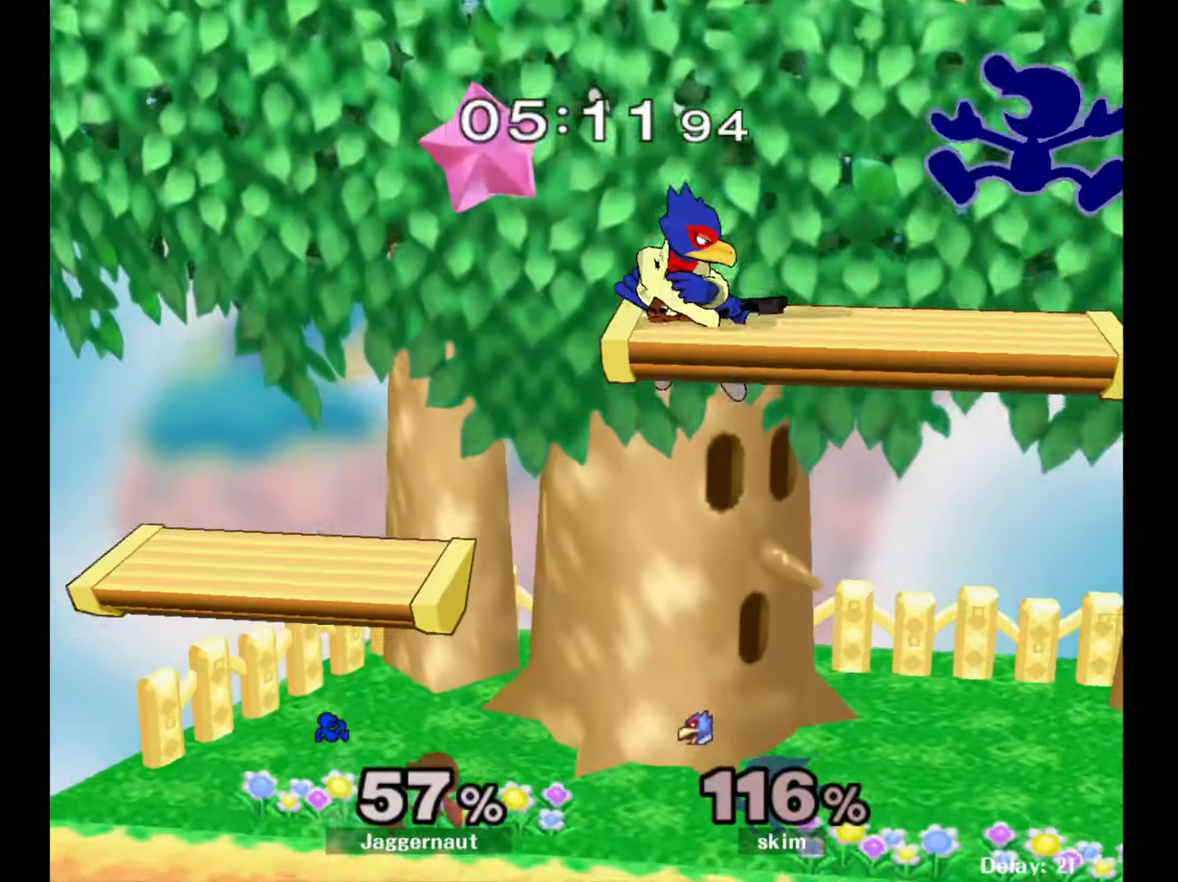
{"buttons": ["R1"], "left_stick": "left", "right_stick": "center", "events": [[50, "R1", "down"], [150, "left_stick", "left"], [183, "Y", "up"]]}
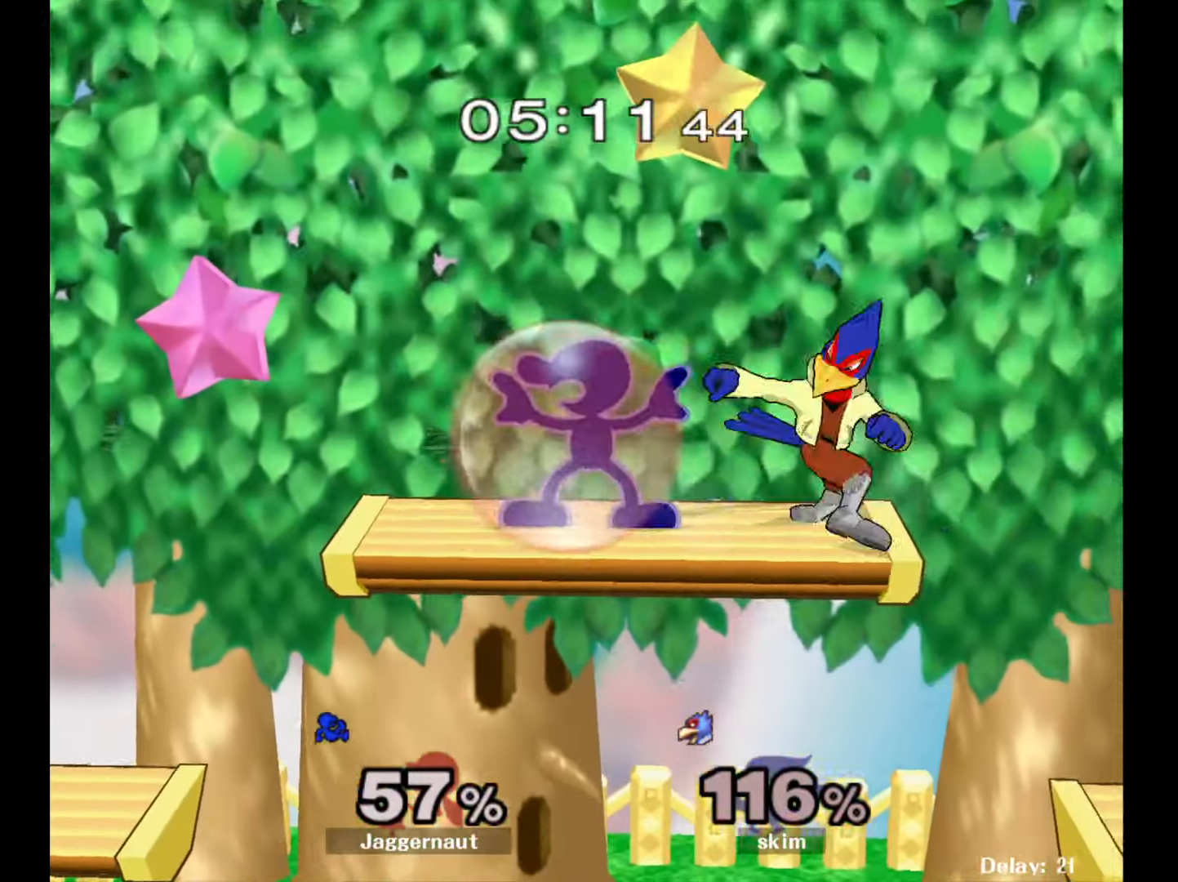
{"buttons": ["R1"], "left_stick": "down", "right_stick": "center", "events": [[450, "left_stick", "down"]]}
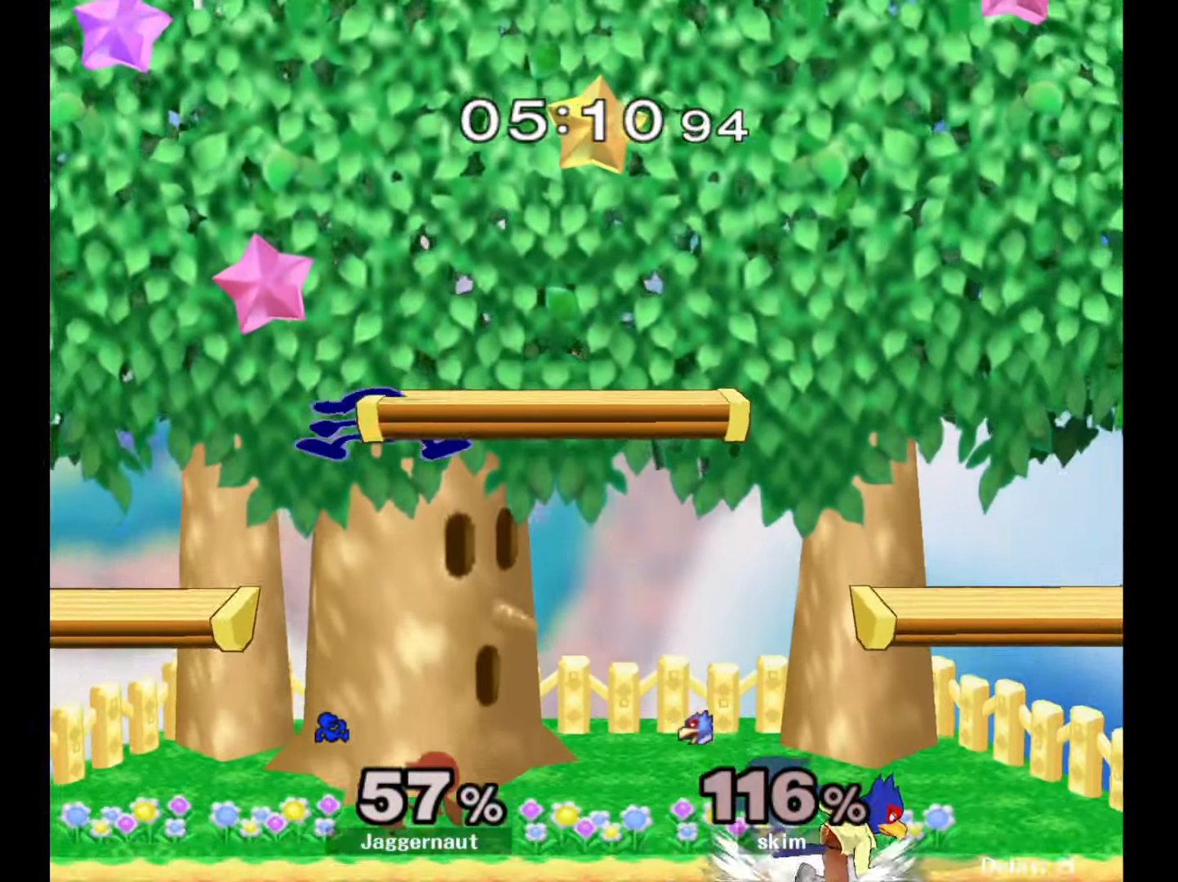
{"buttons": [], "left_stick": "center", "right_stick": "center", "events": [[17, "left_stick", "down-right"], [50, "R1", "up"], [150, "Y", "down"], [333, "left_stick", "down"], [367, "R1", "down"], [450, "Y", "up"], [450, "left_stick", "center"], [483, "R1", "up"]]}
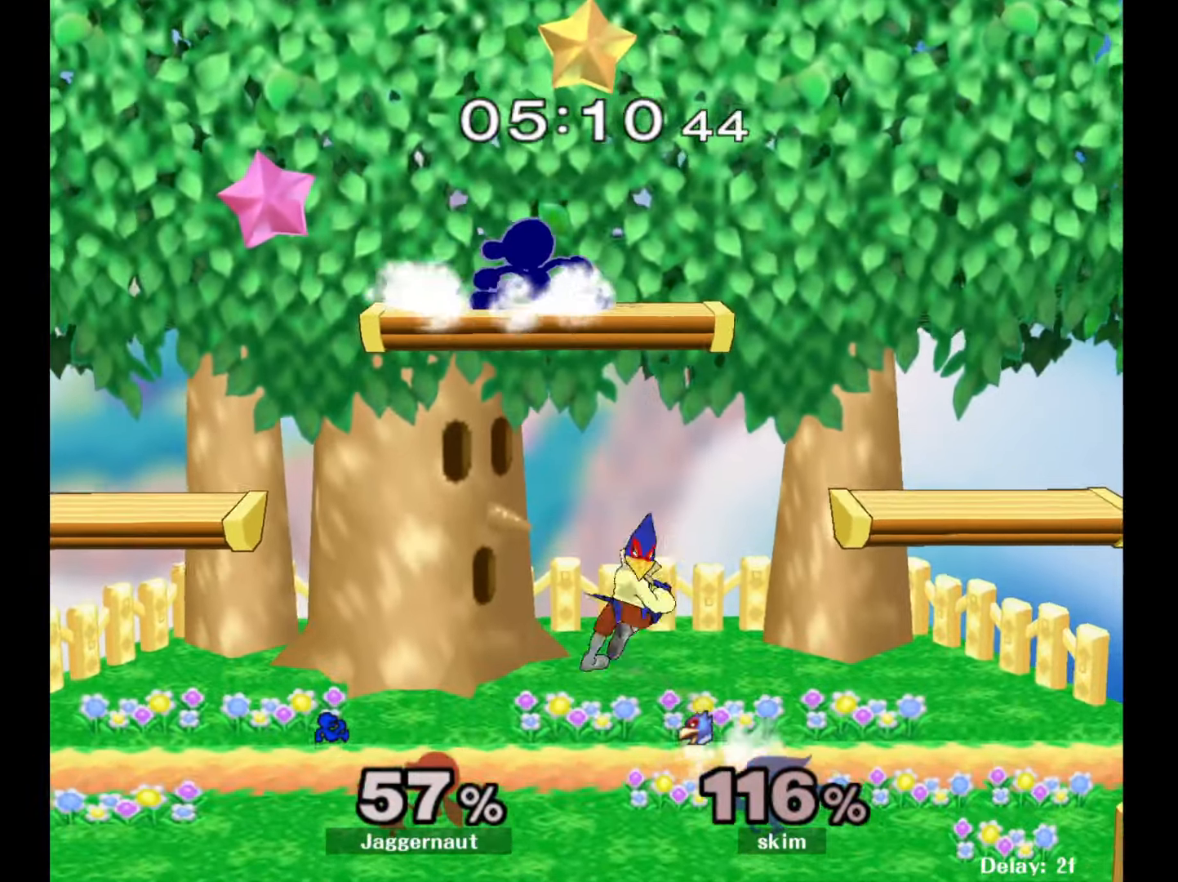
{"buttons": [], "left_stick": "left", "right_stick": "center", "events": [[67, "left_stick", "down"], [133, "left_stick", "down-left"], [250, "left_stick", "left"], [333, "right_stick", "down"], [417, "right_stick", "center"]]}
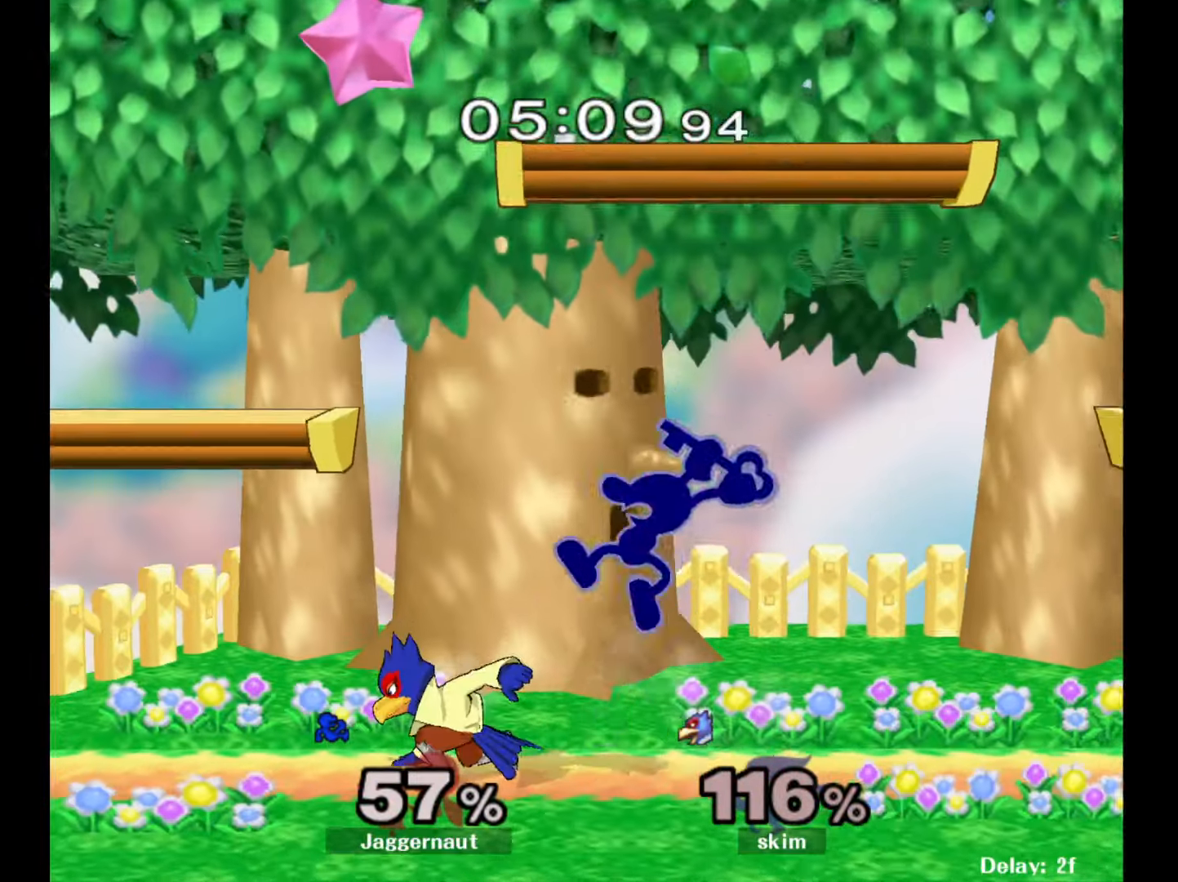
{"buttons": [], "left_stick": "center", "right_stick": "center", "events": [[217, "R1", "down"], [350, "left_stick", "center"], [383, "R1", "up"]]}
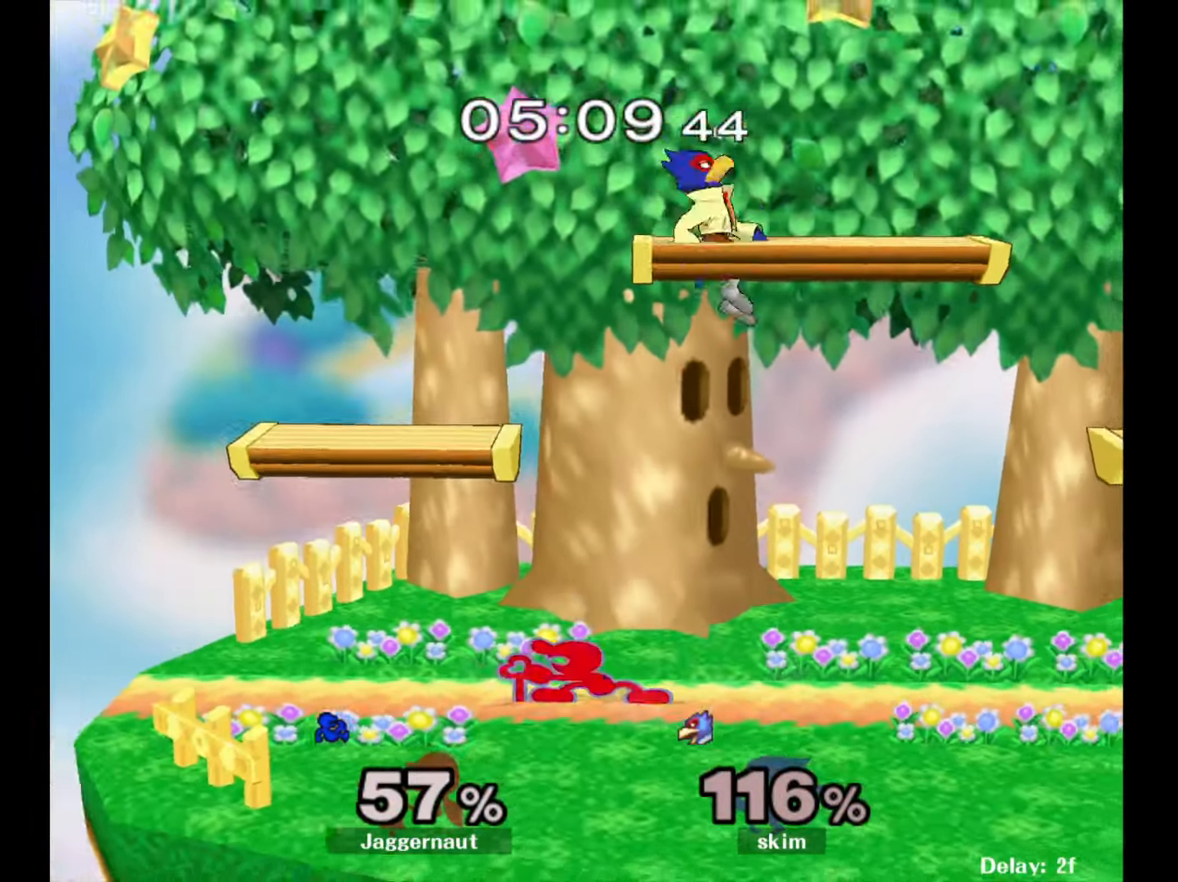
{"buttons": [], "left_stick": "right", "right_stick": "center", "events": [[50, "left_stick", "left"], [233, "left_stick", "right"], [350, "A", "down"], [483, "A", "up"]]}
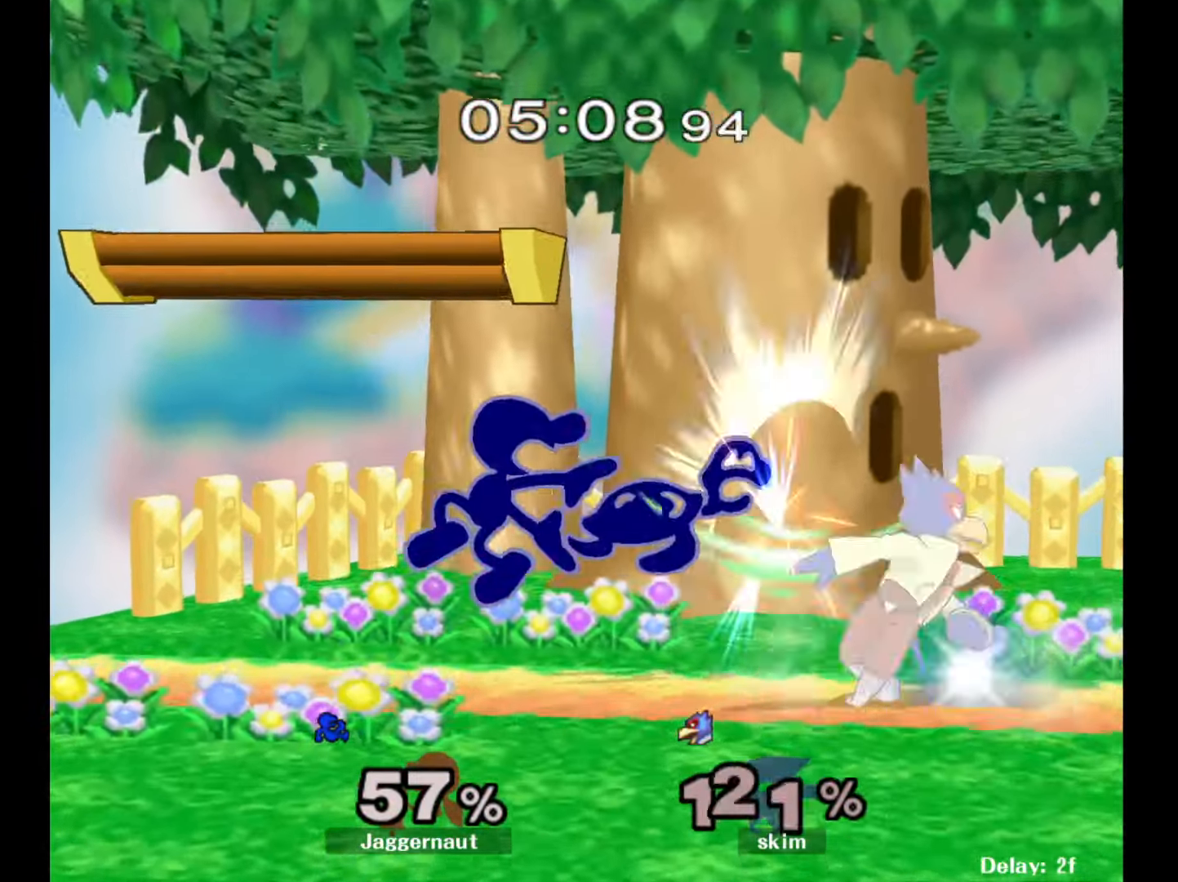
{"buttons": ["R1"], "left_stick": "right", "right_stick": "center", "events": [[350, "R1", "down"]]}
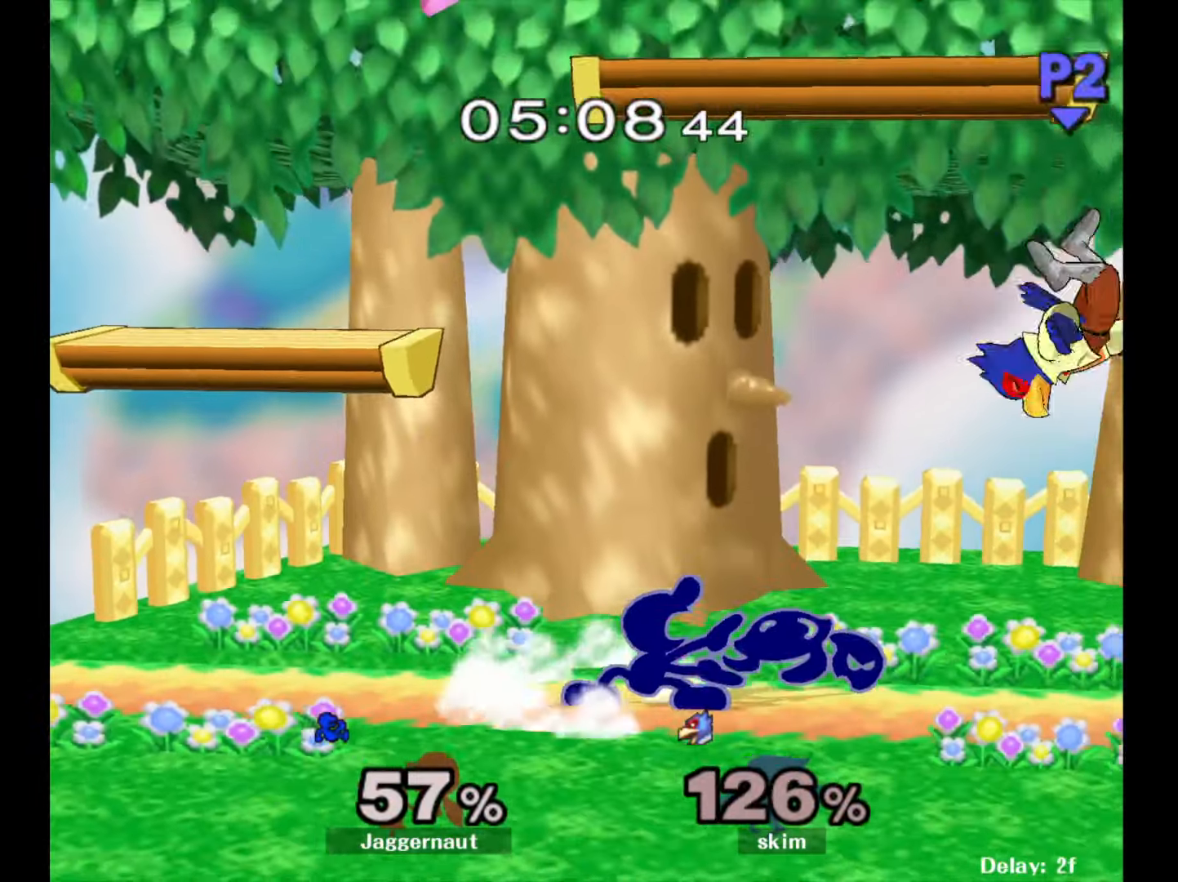
{"buttons": ["Y"], "left_stick": "down-left", "right_stick": "center", "events": [[50, "R1", "up"], [83, "left_stick", "center"], [217, "left_stick", "right"], [467, "Y", "down"], [500, "left_stick", "down-left"]]}
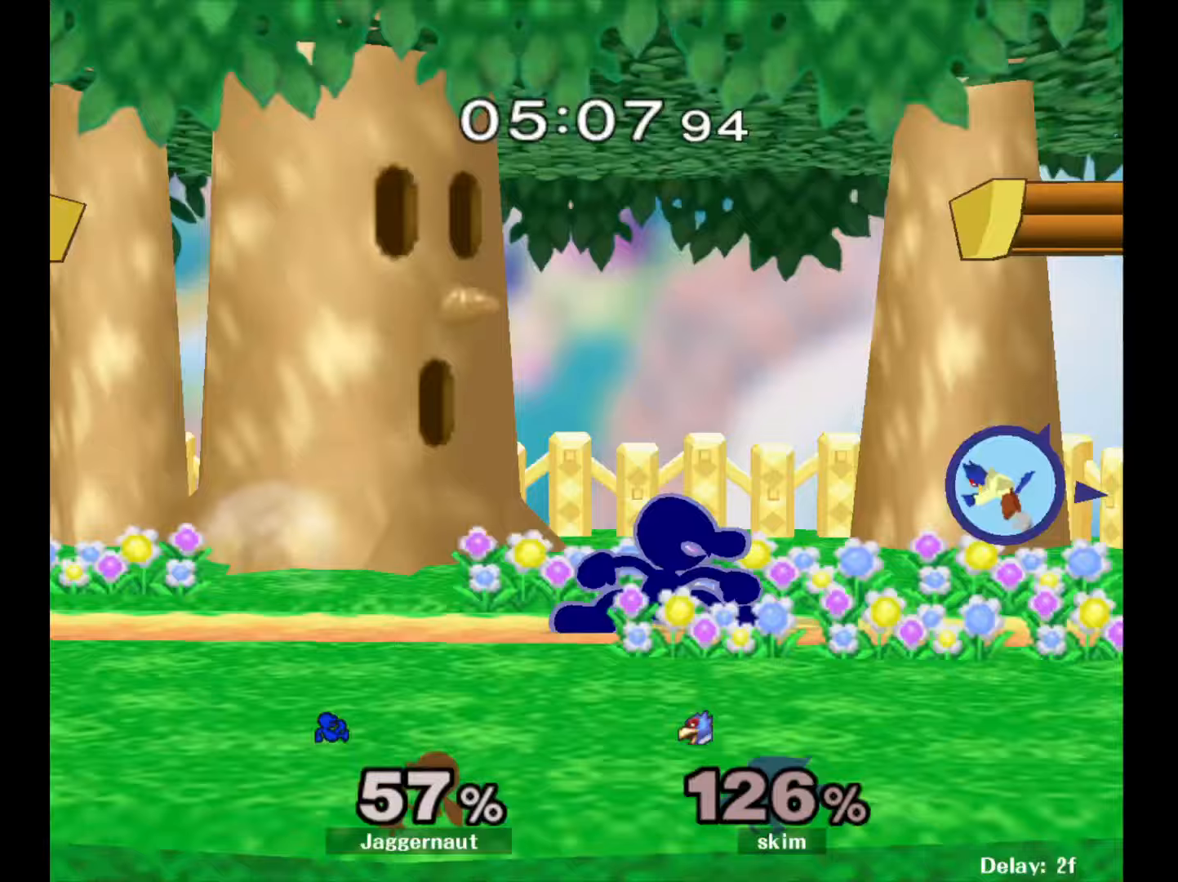
{"buttons": [], "left_stick": "right", "right_stick": "center", "events": [[33, "R1", "down"], [100, "Y", "up"], [100, "left_stick", "center"], [167, "R1", "up"], [217, "left_stick", "right"]]}
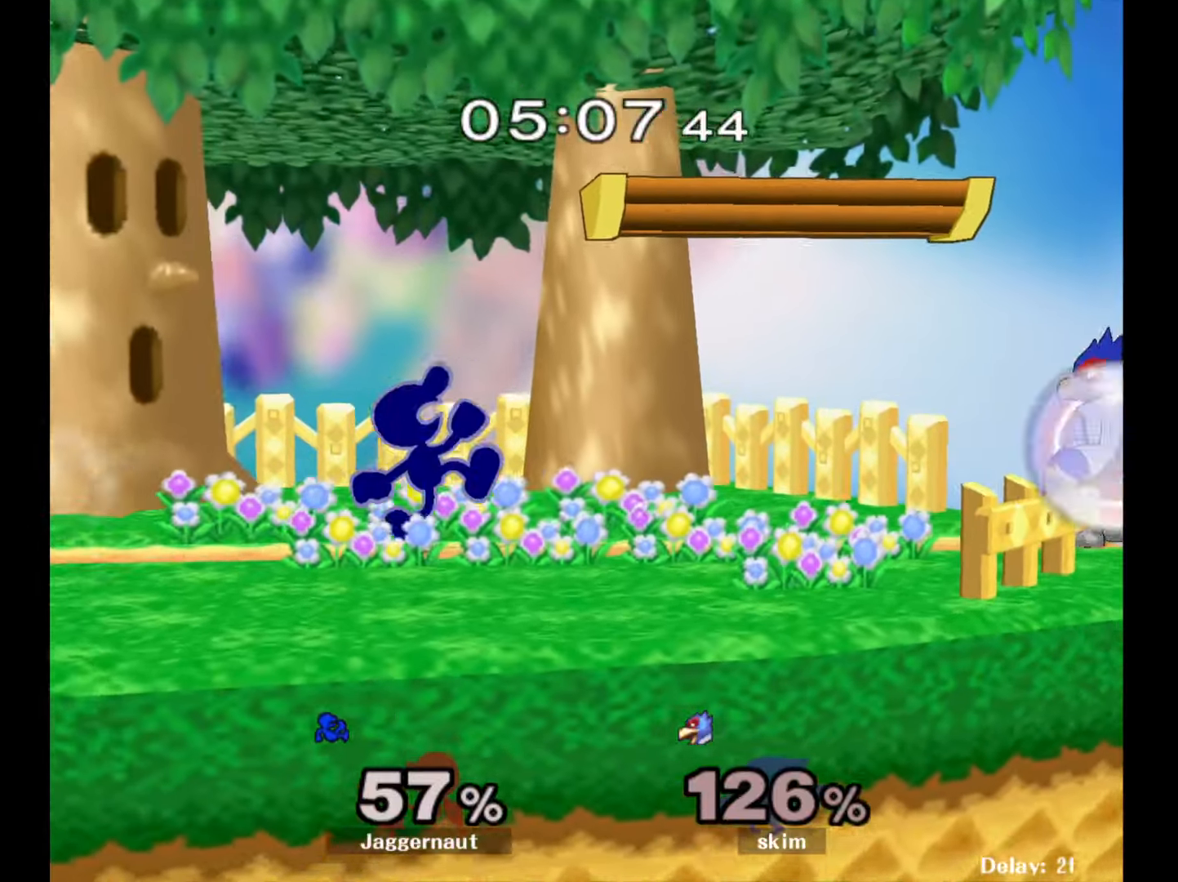
{"buttons": [], "left_stick": "left", "right_stick": "center", "events": [[117, "Y", "down"], [117, "left_stick", "center"], [183, "Y", "up"], [450, "left_stick", "left"]]}
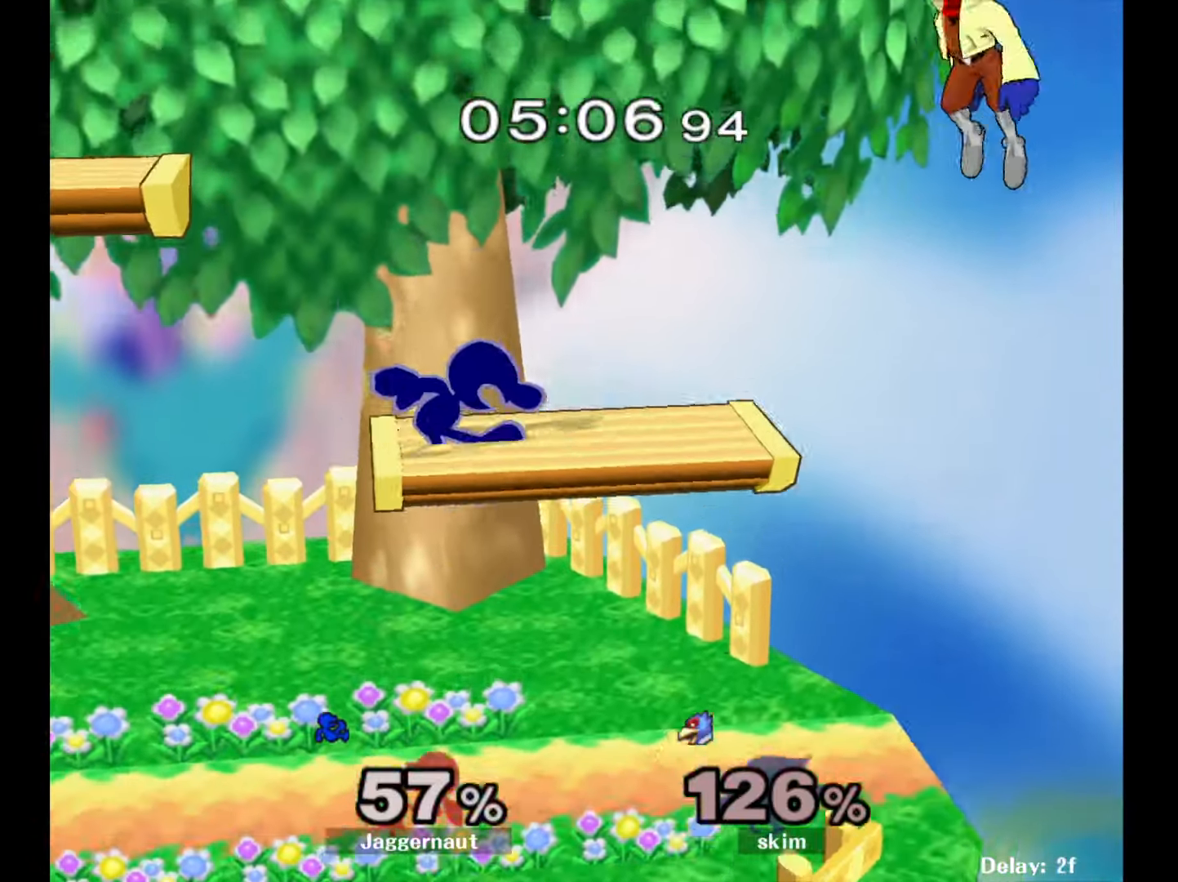
{"buttons": [], "left_stick": "center", "right_stick": "center", "events": [[50, "left_stick", "center"], [83, "Y", "down"], [217, "left_stick", "left"], [267, "Y", "up"], [433, "left_stick", "center"]]}
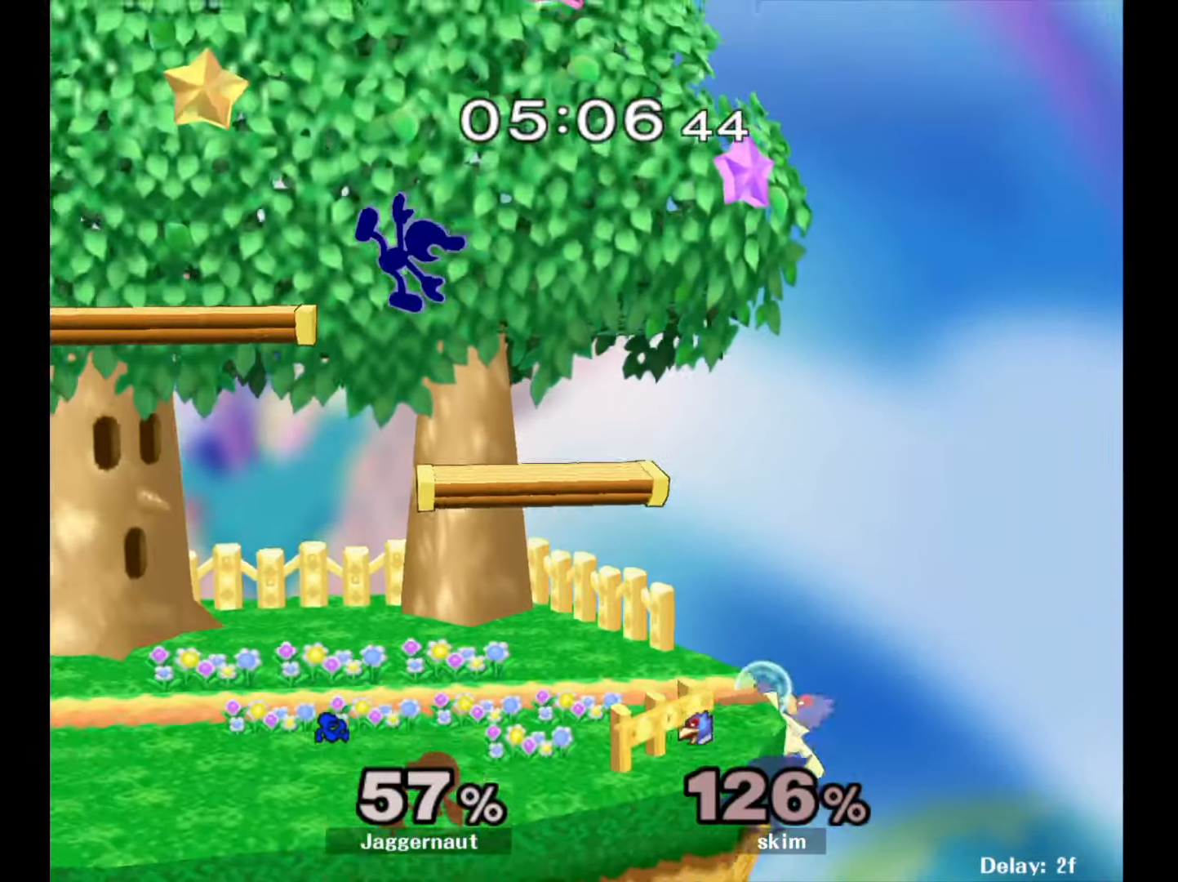
{"buttons": ["R1"], "left_stick": "center", "right_stick": "center", "events": [[17, "left_stick", "down-left"], [367, "R1", "down"], [483, "left_stick", "center"]]}
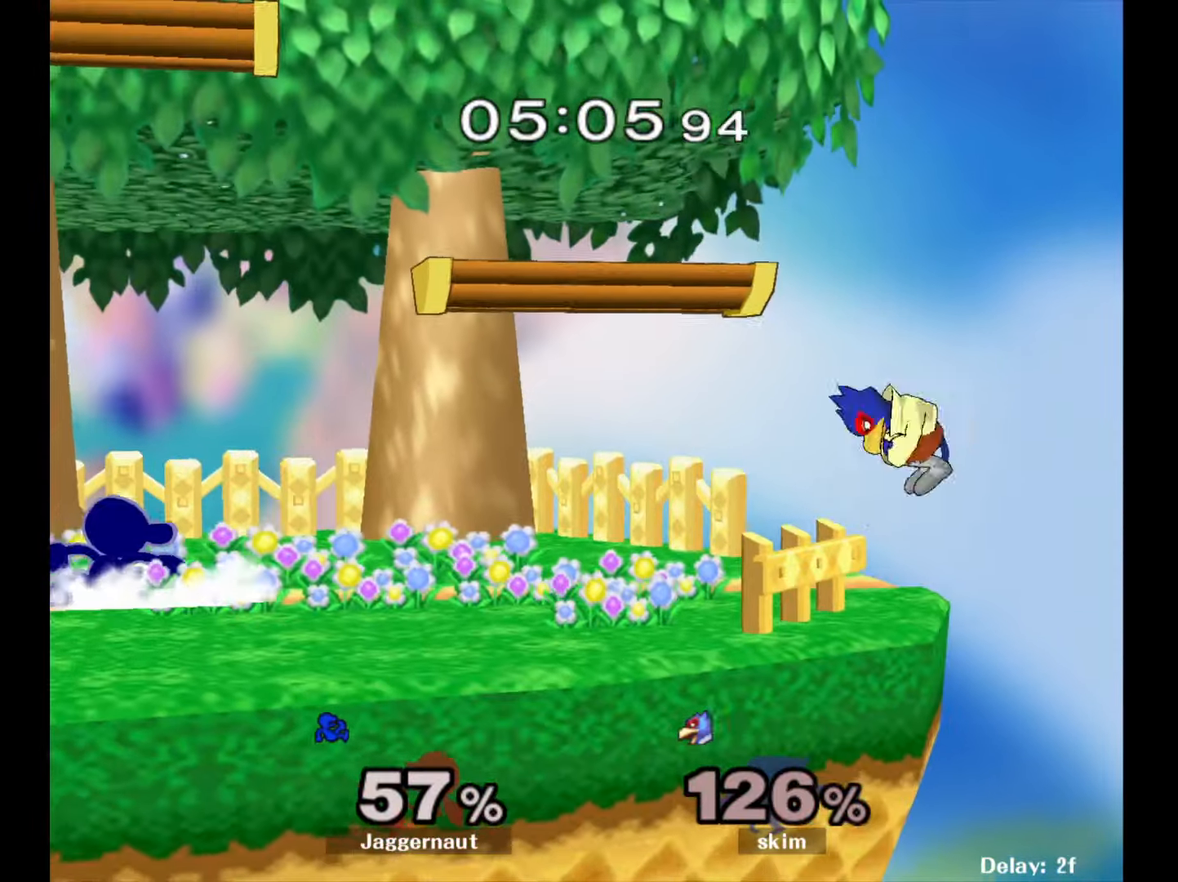
{"buttons": [], "left_stick": "center", "right_stick": "center", "events": [[33, "R1", "up"], [100, "left_stick", "right"], [167, "Y", "down"], [200, "Y", "up"], [417, "left_stick", "center"]]}
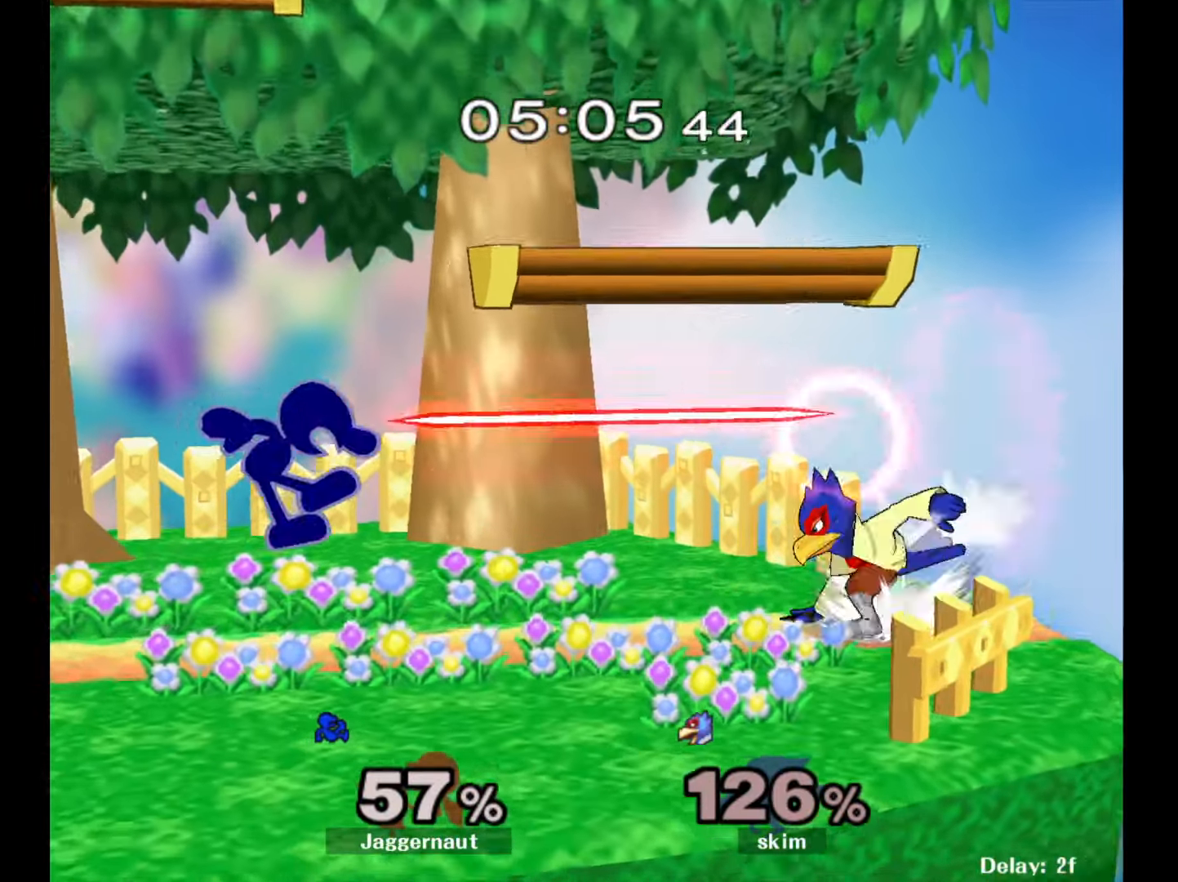
{"buttons": ["Y", "R1"], "left_stick": "center", "right_stick": "center", "events": [[67, "R1", "down"], [67, "left_stick", "down"], [333, "left_stick", "center"], [500, "Y", "down"]]}
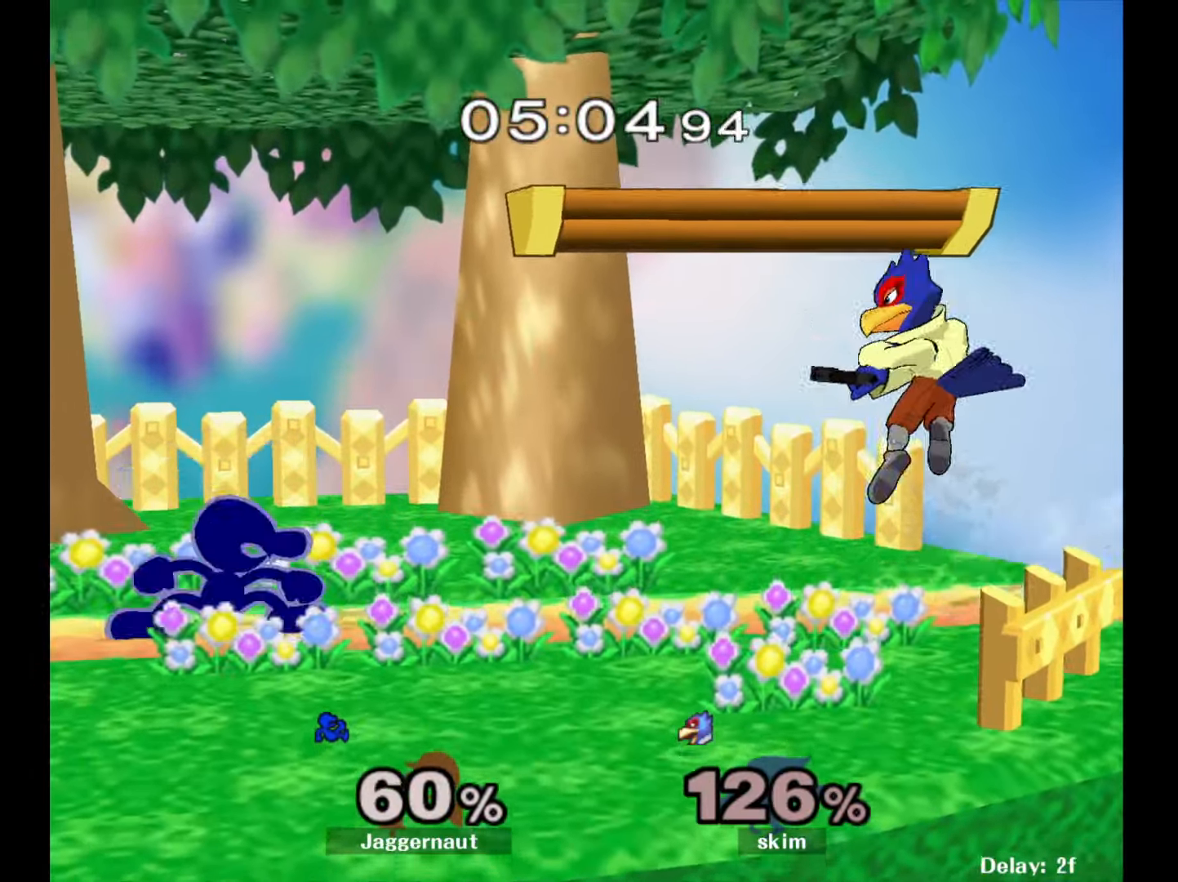
{"buttons": [], "left_stick": "down", "right_stick": "center", "events": [[233, "R1", "up"], [250, "Y", "up"], [267, "left_stick", "up-left"], [417, "left_stick", "down"]]}
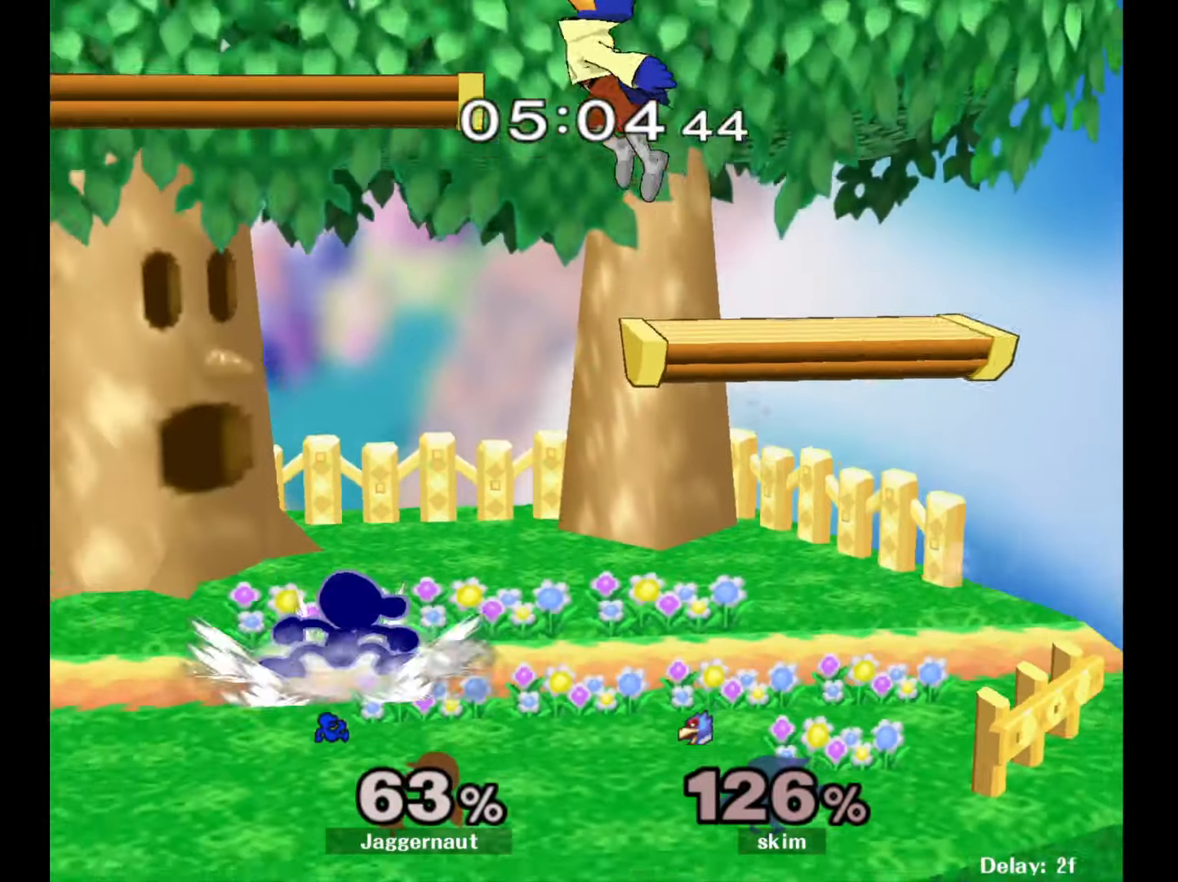
{"buttons": [], "left_stick": "down", "right_stick": "center", "events": [[217, "Y", "down"], [217, "left_stick", "down-left"], [283, "R1", "down"], [400, "Y", "up"], [433, "R1", "up"], [500, "left_stick", "down"]]}
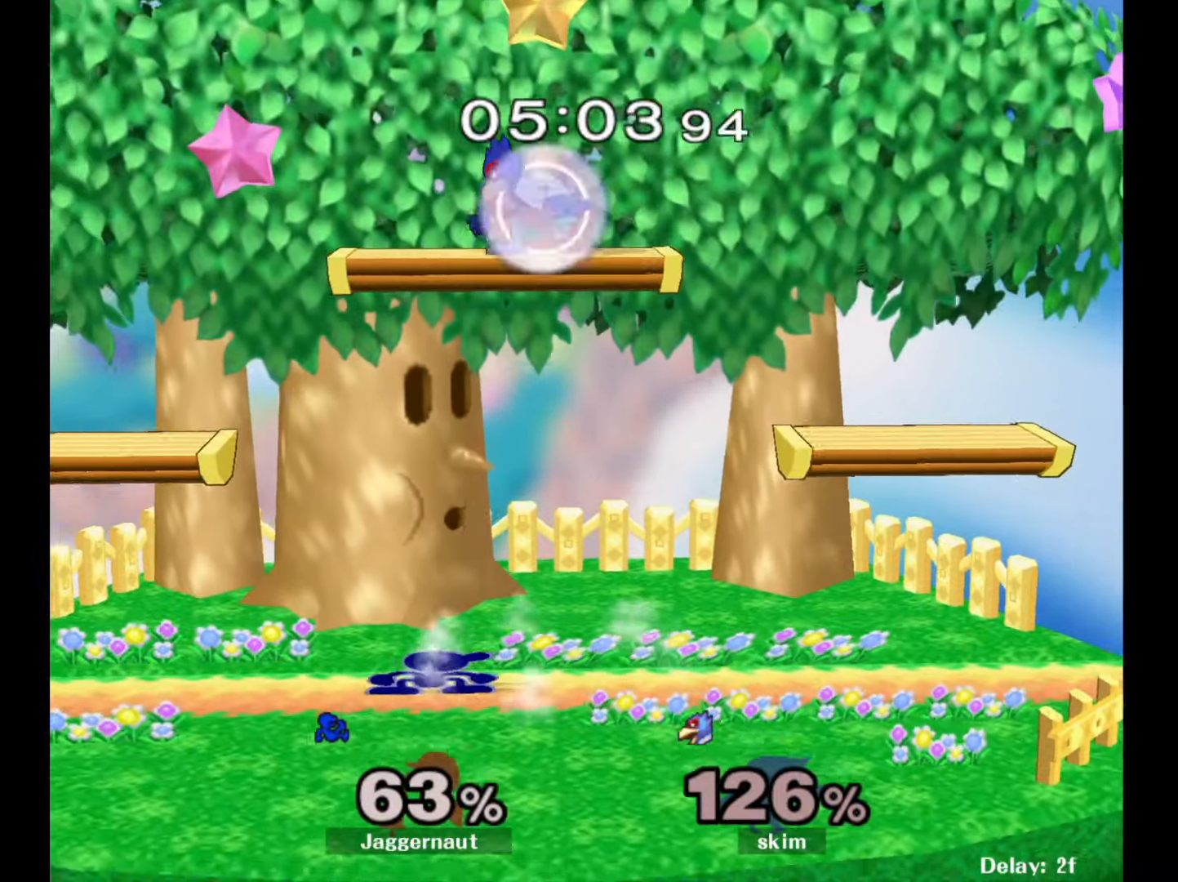
{"buttons": [], "left_stick": "up-left", "right_stick": "center", "events": [[150, "left_stick", "center"], [250, "Y", "down"], [250, "left_stick", "up"], [317, "A", "down"], [367, "Y", "up"], [450, "A", "up"], [450, "left_stick", "up-left"]]}
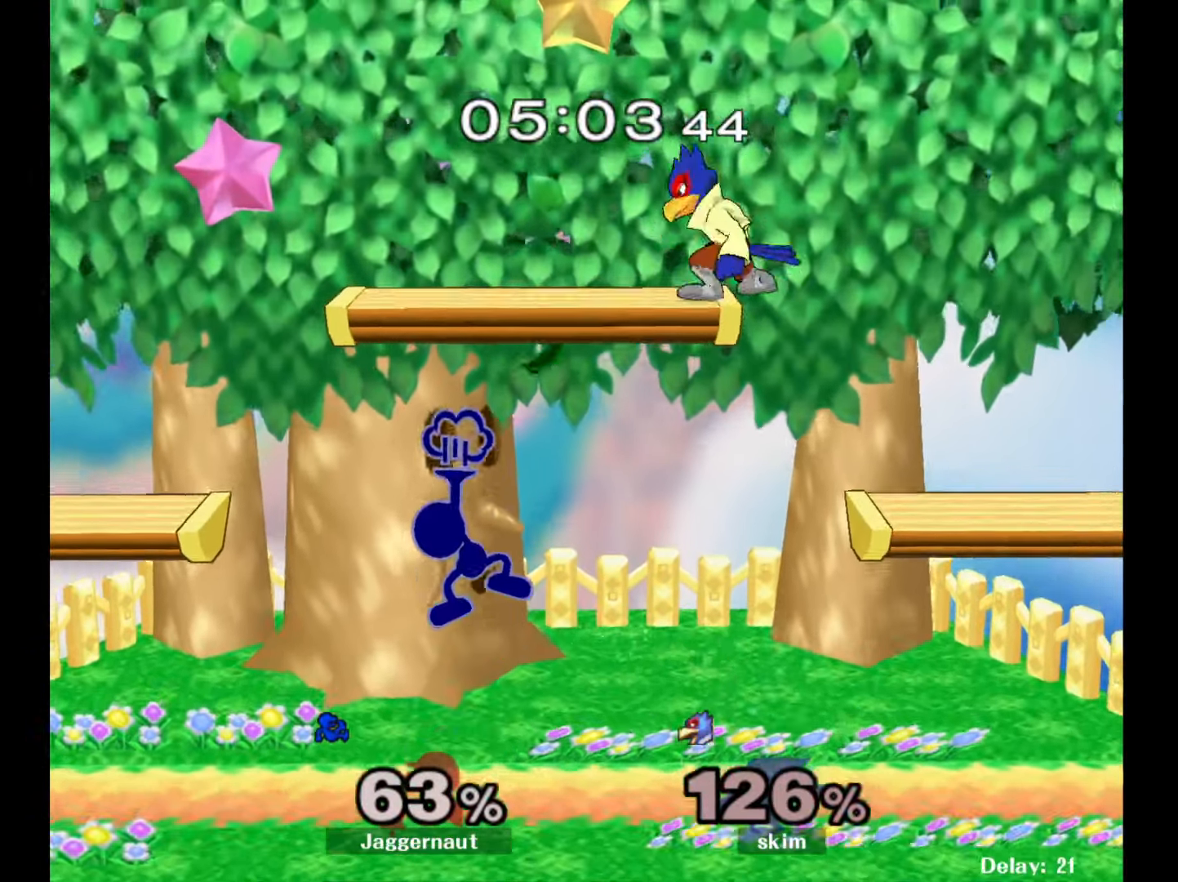
{"buttons": [], "left_stick": "down-right", "right_stick": "center", "events": [[50, "left_stick", "left"], [433, "left_stick", "down-right"]]}
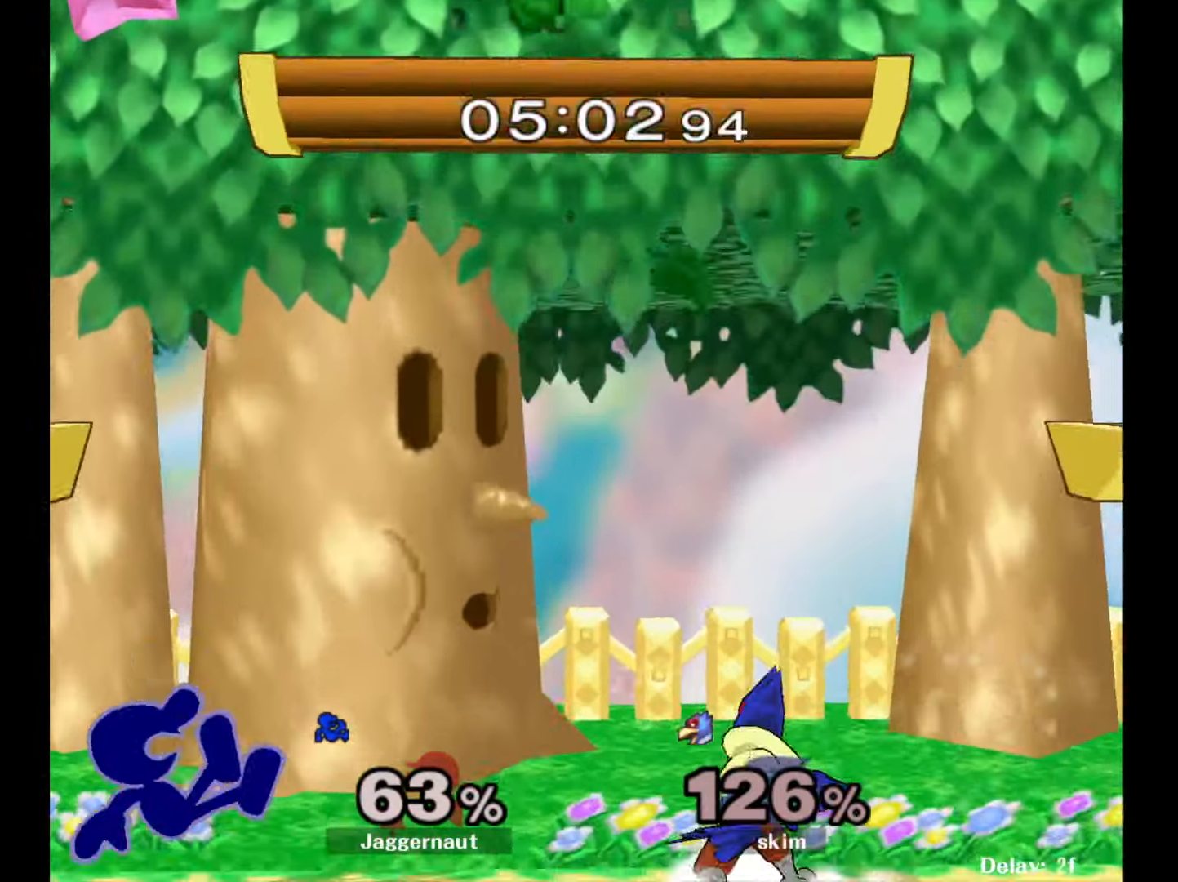
{"buttons": [], "left_stick": "right", "right_stick": "center", "events": [[33, "R1", "down"], [133, "left_stick", "center"], [167, "R1", "up"], [217, "left_stick", "right"], [250, "Y", "down"], [267, "Y", "up"], [350, "A", "down"], [467, "A", "up"]]}
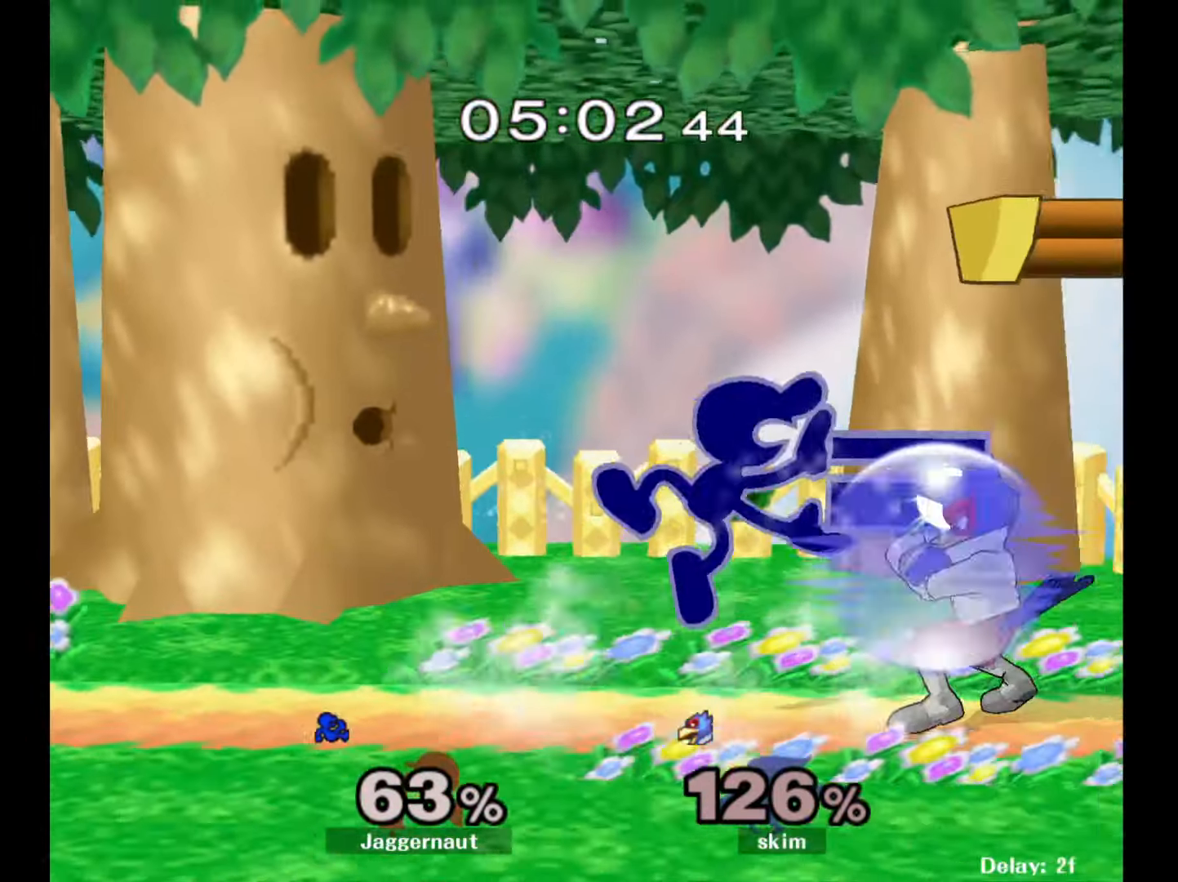
{"buttons": ["A"], "left_stick": "center", "right_stick": "center", "events": [[17, "left_stick", "center"], [217, "left_stick", "down"], [233, "R1", "down"], [383, "R1", "up"], [383, "left_stick", "center"], [467, "A", "down"]]}
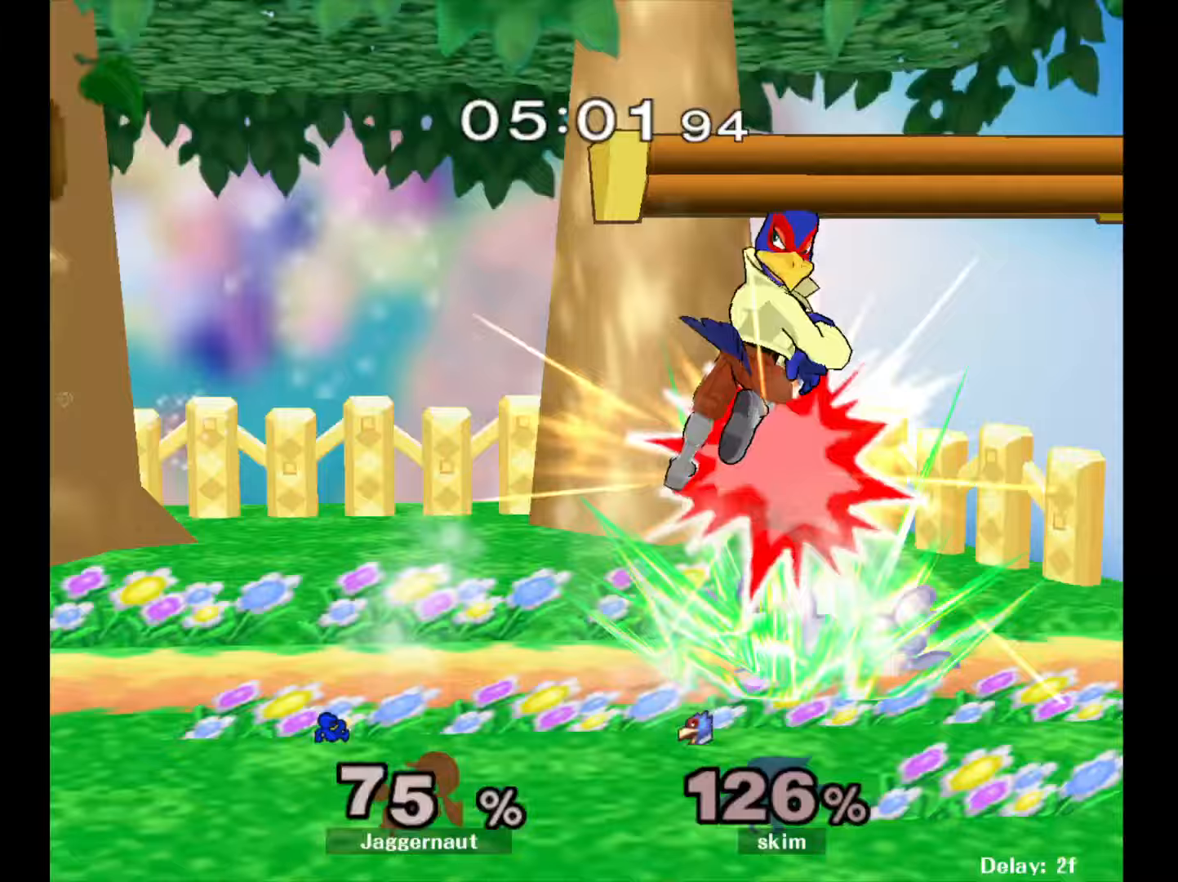
{"buttons": [], "left_stick": "left", "right_stick": "center", "events": [[117, "A", "up"], [283, "R1", "down"], [300, "left_stick", "left"], [450, "R1", "up"]]}
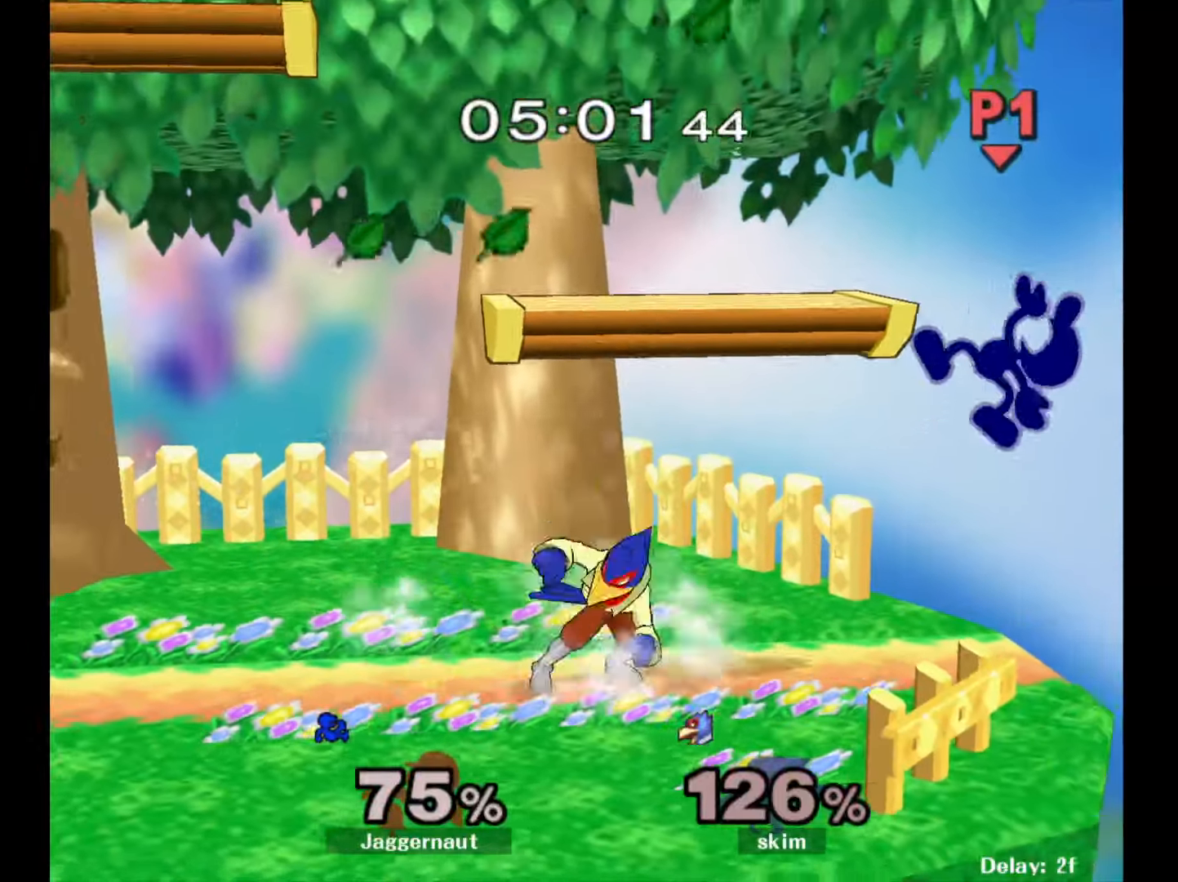
{"buttons": [], "left_stick": "left", "right_stick": "center", "events": [[50, "left_stick", "right"], [433, "left_stick", "left"]]}
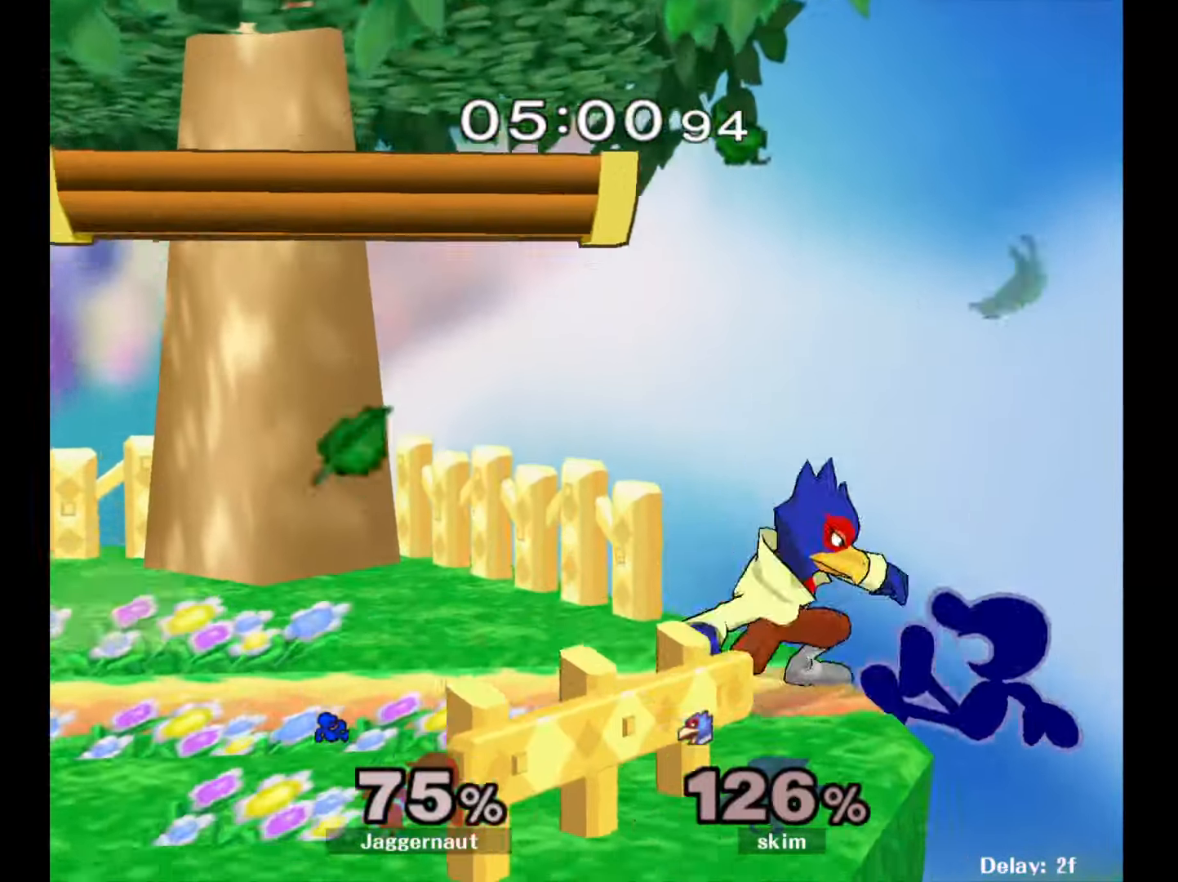
{"buttons": ["A"], "left_stick": "left", "right_stick": "center", "events": [[100, "left_stick", "center"], [233, "left_stick", "right"], [317, "Y", "down"], [317, "left_stick", "left"], [400, "A", "down"], [450, "Y", "up"]]}
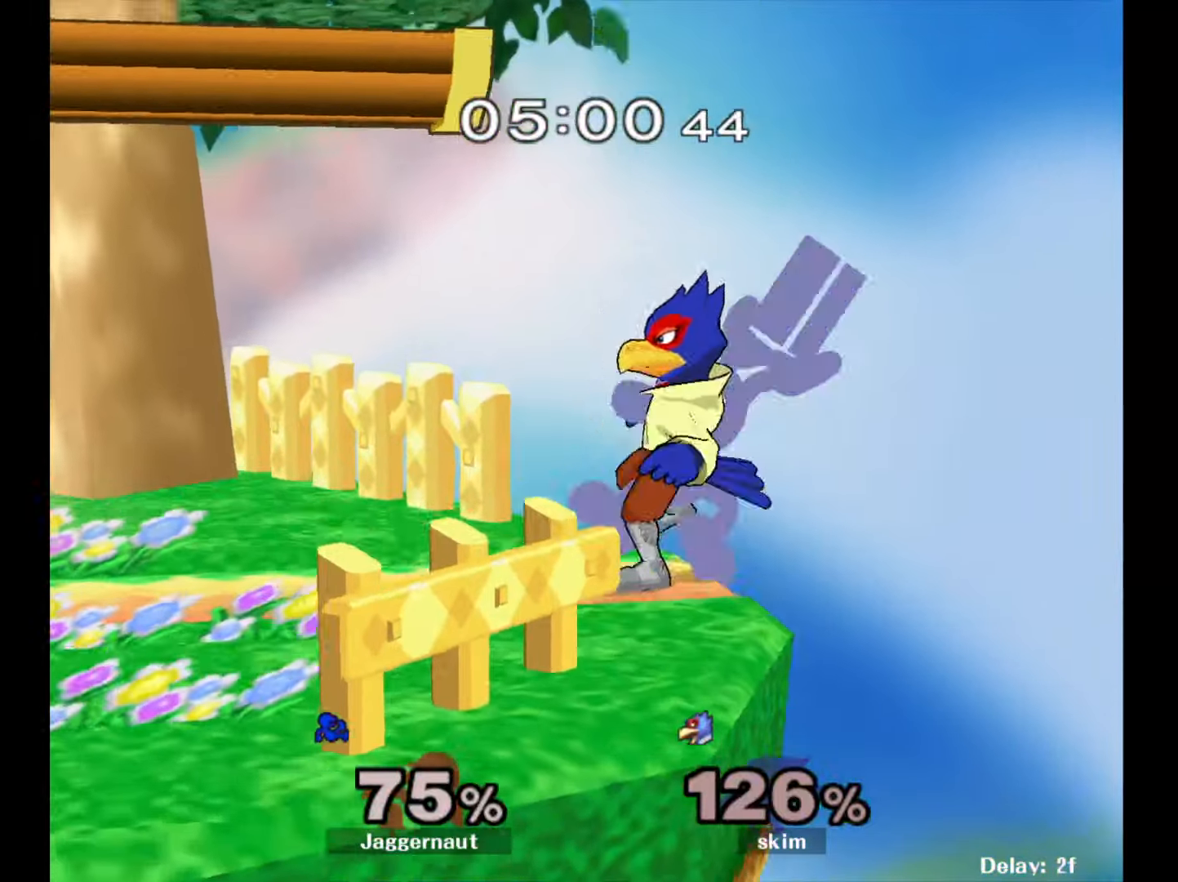
{"buttons": ["R1"], "left_stick": "center", "right_stick": "center", "events": [[83, "A", "up"], [350, "left_stick", "down-left"], [383, "R1", "down"], [500, "left_stick", "center"]]}